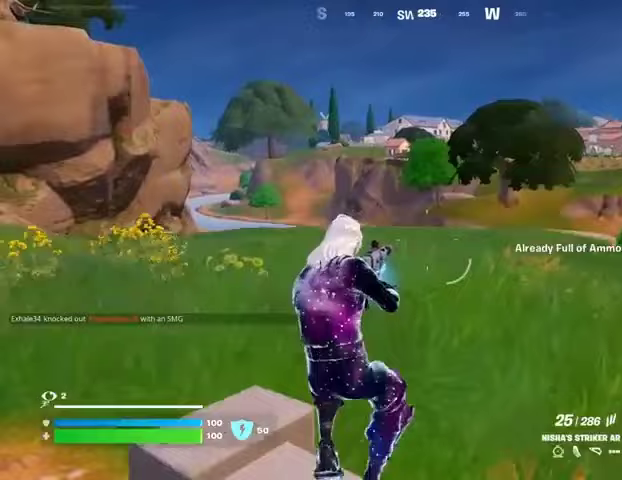
Gameplay with a controller (PlayStation layout); each line is a JSON object with the inputs held at the frame after it. "events" lists button and stick changes between this image and that frame as [ms after this image, input, new state], when the widget could be followed in between. Not read: L1 R1 SELECT START.
{"buttons": [], "left_stick": "up", "right_stick": "center", "events": [[33, "L3", "down"], [133, "L3", "up"], [133, "right_stick", "left"], [267, "right_stick", "center"]]}
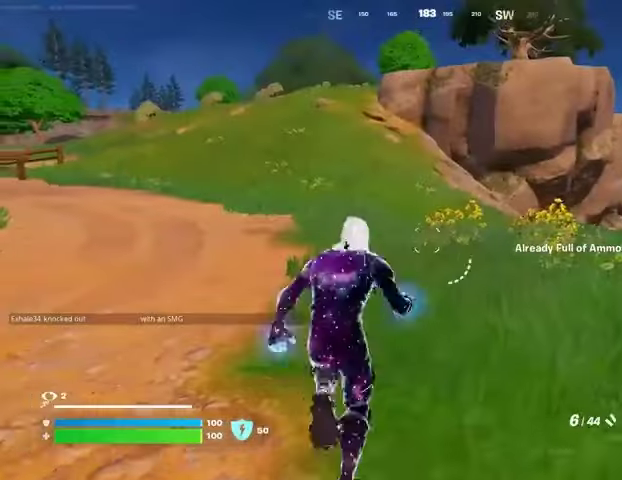
{"buttons": [], "left_stick": "up", "right_stick": "center", "events": [[200, "right_stick", "right"], [333, "right_stick", "center"]]}
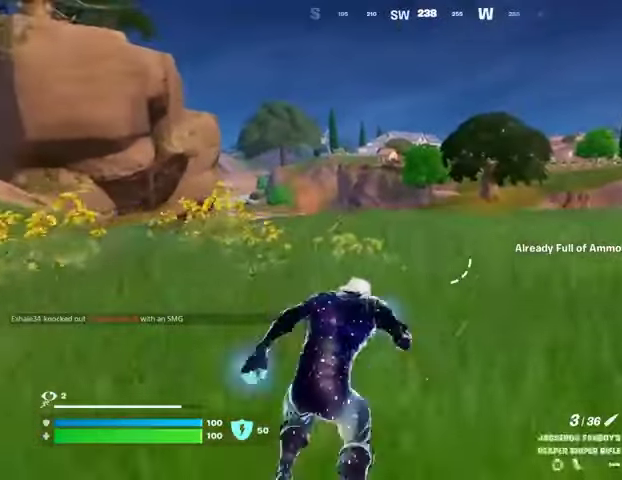
{"buttons": [], "left_stick": "up", "right_stick": "center", "events": []}
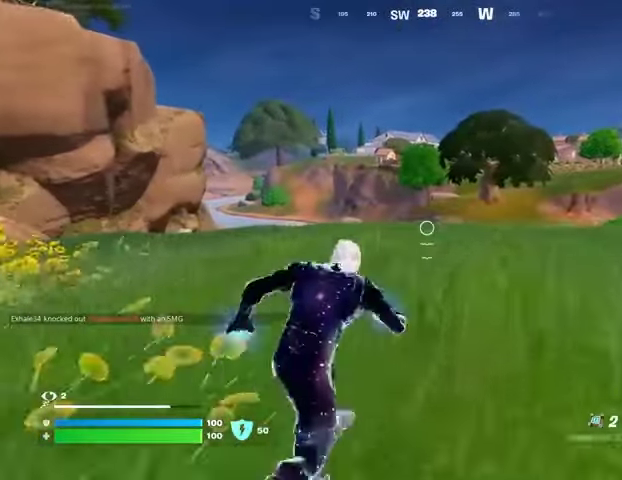
{"buttons": [], "left_stick": "up", "right_stick": "center", "events": []}
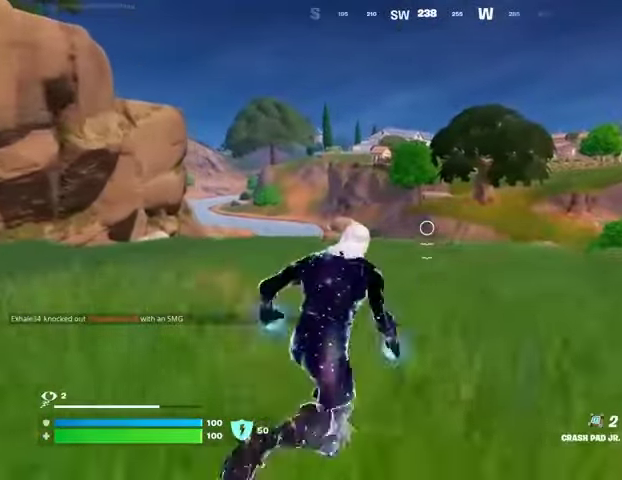
{"buttons": ["CROSS"], "left_stick": "up-right", "right_stick": "center", "events": [[333, "CROSS", "down"], [400, "left_stick", "up-right"], [433, "CROSS", "up"], [500, "CROSS", "down"]]}
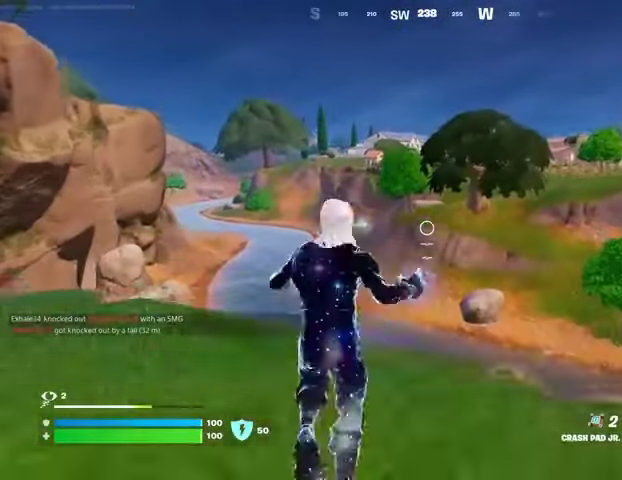
{"buttons": ["CROSS"], "left_stick": "up", "right_stick": "center", "events": [[67, "CROSS", "up"], [167, "CROSS", "down"], [233, "CROSS", "up"], [267, "left_stick", "up"], [300, "CROSS", "down"], [400, "CROSS", "up"], [467, "CROSS", "down"]]}
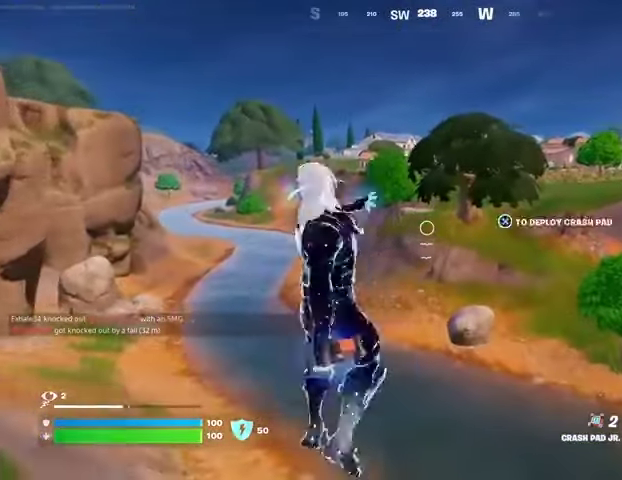
{"buttons": [], "left_stick": "up", "right_stick": "down-right", "events": [[67, "CROSS", "up"], [300, "right_stick", "down-right"]]}
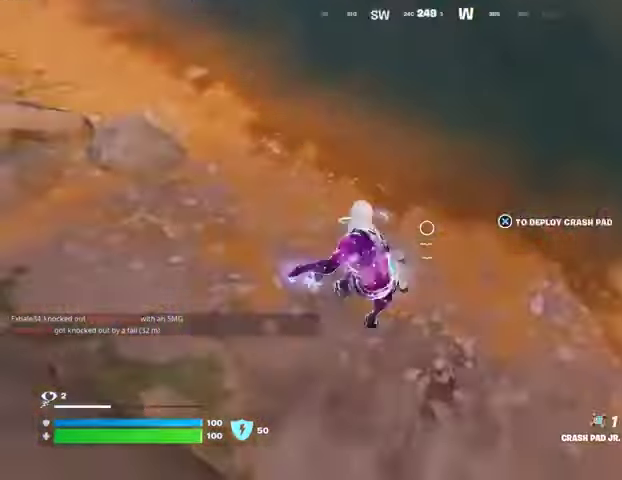
{"buttons": [], "left_stick": "up", "right_stick": "center", "events": [[67, "right_stick", "center"], [167, "right_stick", "up"], [500, "right_stick", "center"]]}
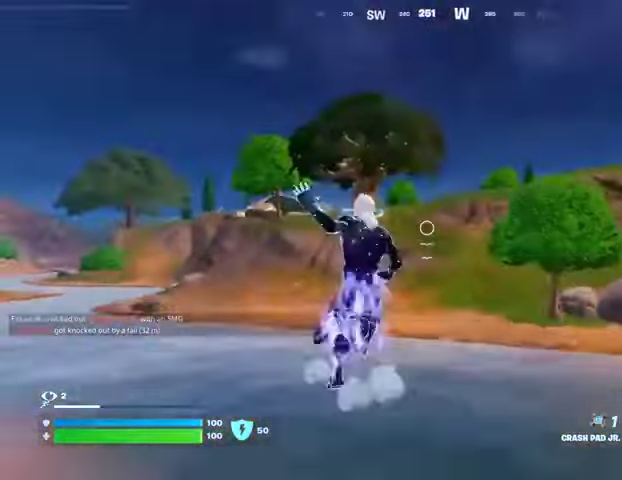
{"buttons": [], "left_stick": "up-left", "right_stick": "center", "events": [[433, "left_stick", "up-left"]]}
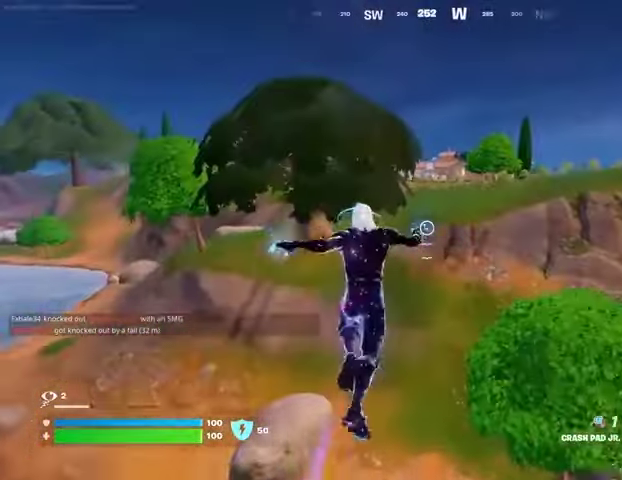
{"buttons": [], "left_stick": "up", "right_stick": "center", "events": [[133, "left_stick", "up"]]}
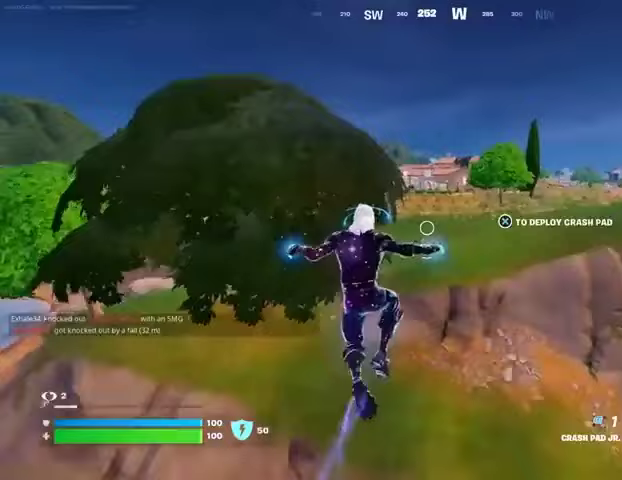
{"buttons": ["R3"], "left_stick": "up-left", "right_stick": "center", "events": [[200, "left_stick", "up-left"], [500, "R3", "down"]]}
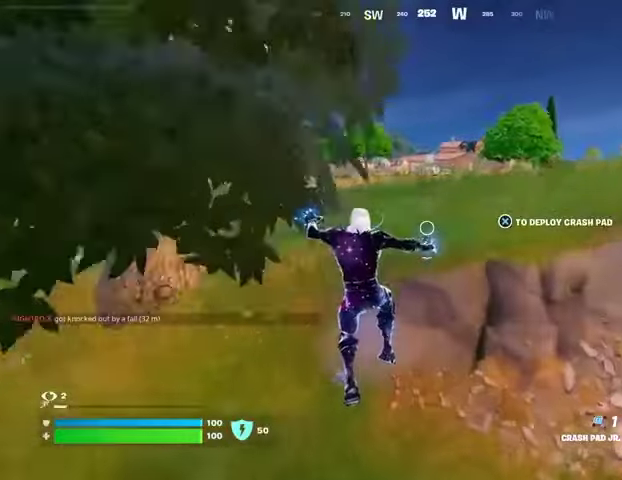
{"buttons": [], "left_stick": "up", "right_stick": "center", "events": [[100, "R3", "up"], [167, "right_stick", "up-left"], [200, "left_stick", "up"], [267, "right_stick", "center"]]}
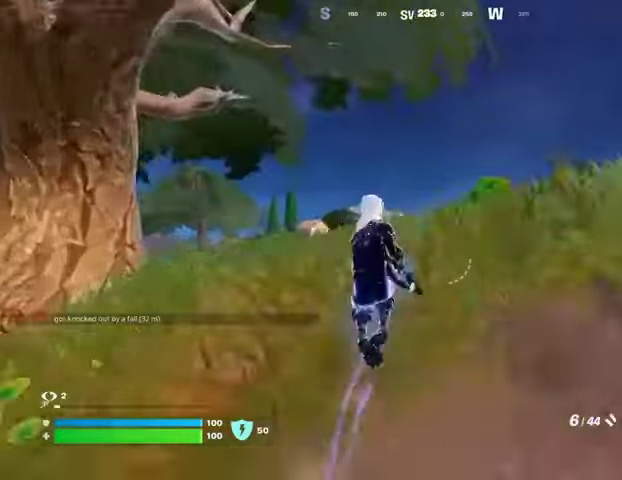
{"buttons": ["CROSS"], "left_stick": "up", "right_stick": "center", "events": [[233, "right_stick", "down"], [333, "right_stick", "center"], [500, "CROSS", "down"]]}
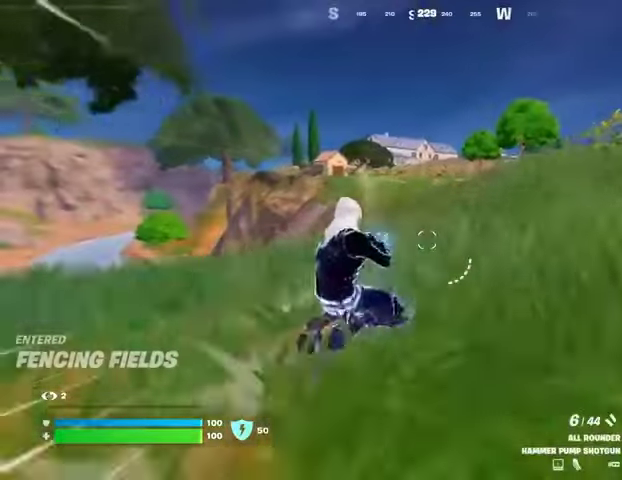
{"buttons": [], "left_stick": "up-right", "right_stick": "center", "events": [[100, "CROSS", "up"], [100, "right_stick", "down-left"], [167, "right_stick", "center"], [400, "left_stick", "up-right"]]}
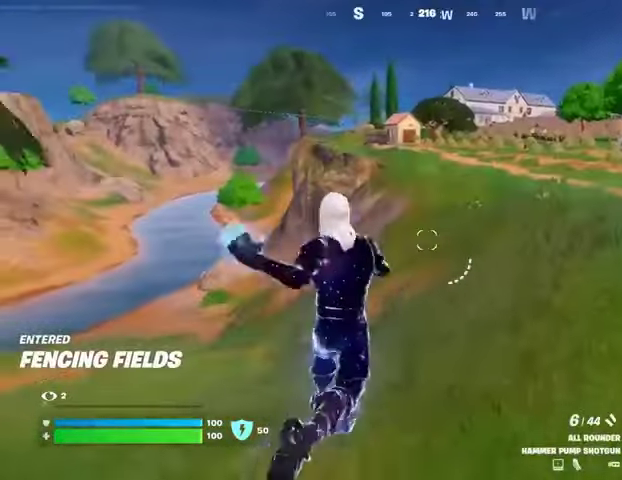
{"buttons": ["CROSS"], "left_stick": "up-right", "right_stick": "center", "events": [[67, "R3", "down"], [133, "R3", "up"], [467, "CROSS", "down"]]}
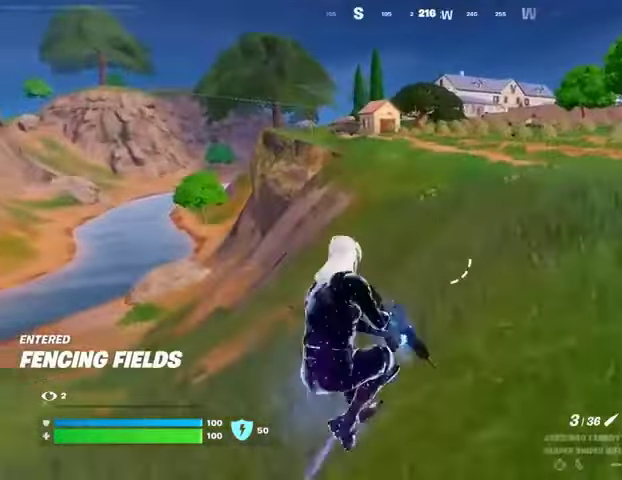
{"buttons": [], "left_stick": "up-left", "right_stick": "center", "events": [[67, "CROSS", "up"], [133, "left_stick", "center"], [133, "right_stick", "right"], [300, "right_stick", "center"], [333, "left_stick", "up-left"]]}
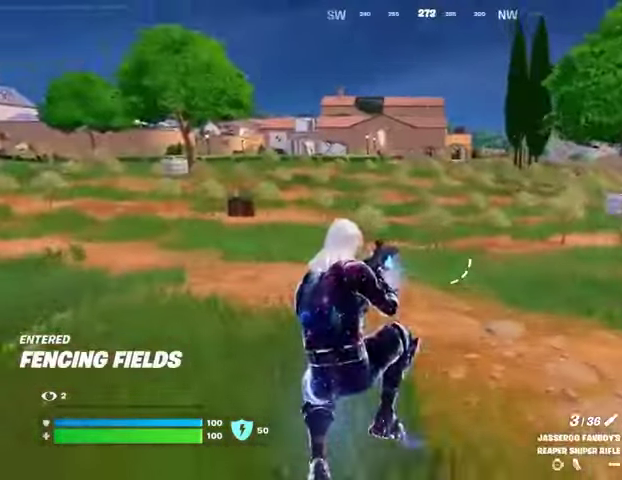
{"buttons": ["CROSS"], "left_stick": "left", "right_stick": "center", "events": [[33, "R3", "down"], [133, "R3", "up"], [167, "right_stick", "right"], [233, "left_stick", "left"], [367, "right_stick", "center"], [433, "CROSS", "down"]]}
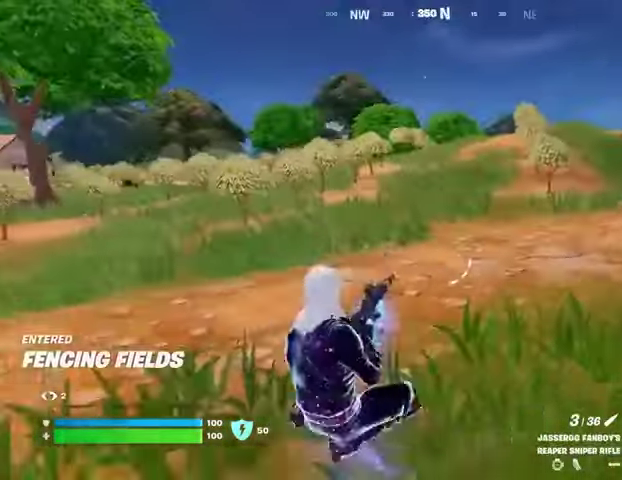
{"buttons": [], "left_stick": "up-left", "right_stick": "left", "events": [[33, "CROSS", "up"], [133, "SQUARE", "down"], [233, "SQUARE", "up"], [433, "right_stick", "left"], [467, "left_stick", "up-left"]]}
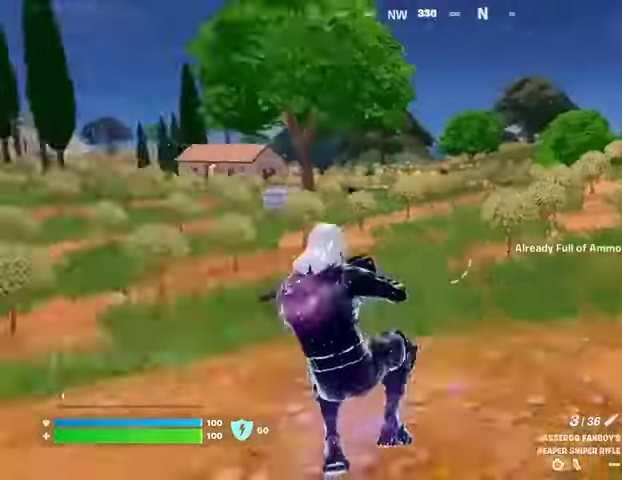
{"buttons": [], "left_stick": "up", "right_stick": "center", "events": [[33, "left_stick", "up"], [300, "L3", "down"], [300, "right_stick", "center"], [367, "L3", "up"]]}
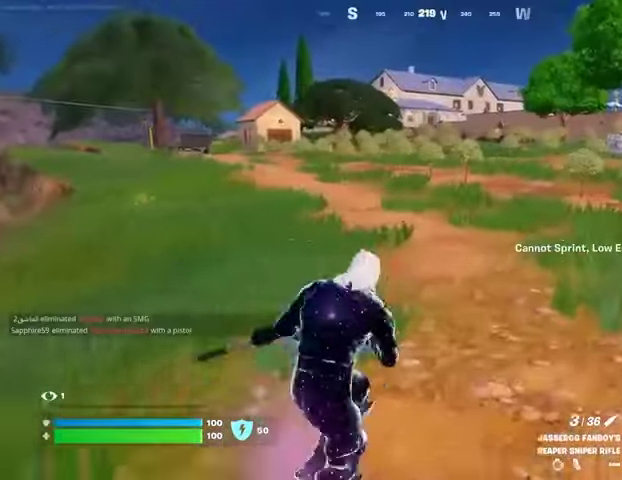
{"buttons": [], "left_stick": "up", "right_stick": "center", "events": [[333, "CROSS", "down"], [467, "CROSS", "up"]]}
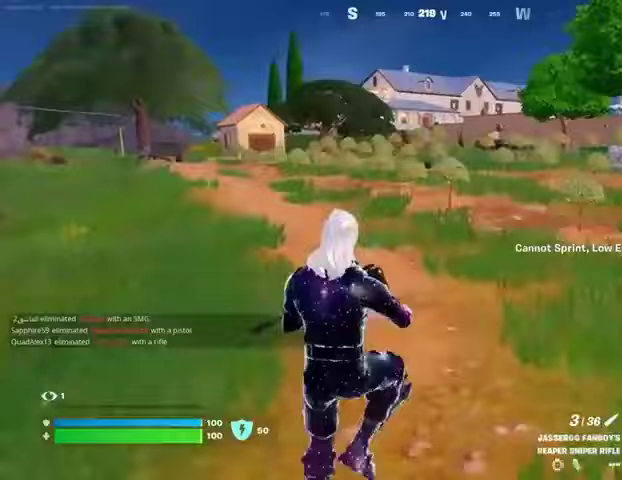
{"buttons": [], "left_stick": "up", "right_stick": "center", "events": [[67, "DPAD_RIGHT", "down"], [200, "DPAD_RIGHT", "up"]]}
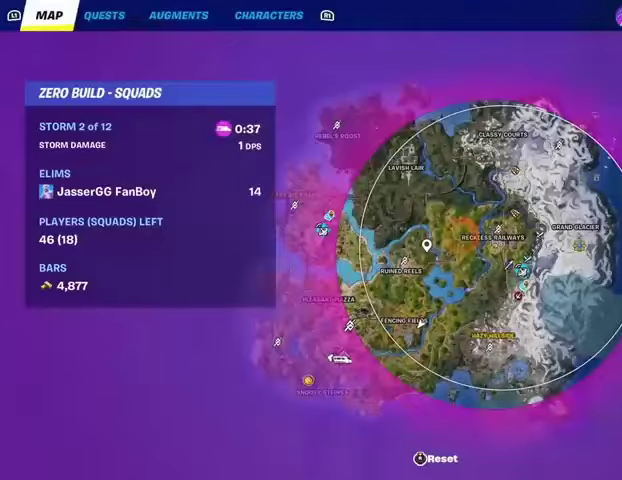
{"buttons": [], "left_stick": "up", "right_stick": "center", "events": []}
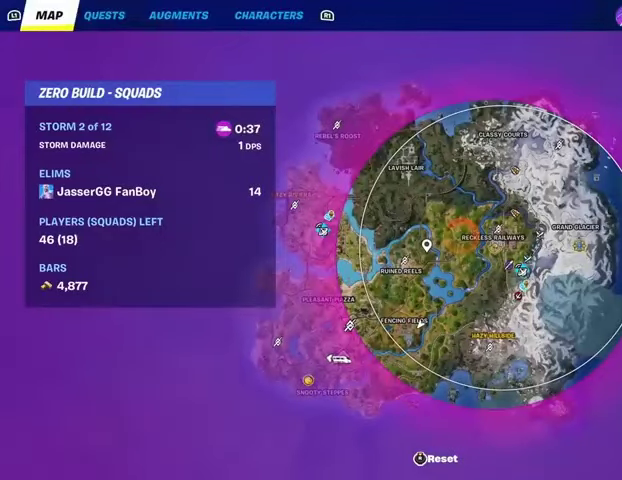
{"buttons": [], "left_stick": "up", "right_stick": "center", "events": [[300, "CIRCLE", "down"], [433, "CIRCLE", "up"]]}
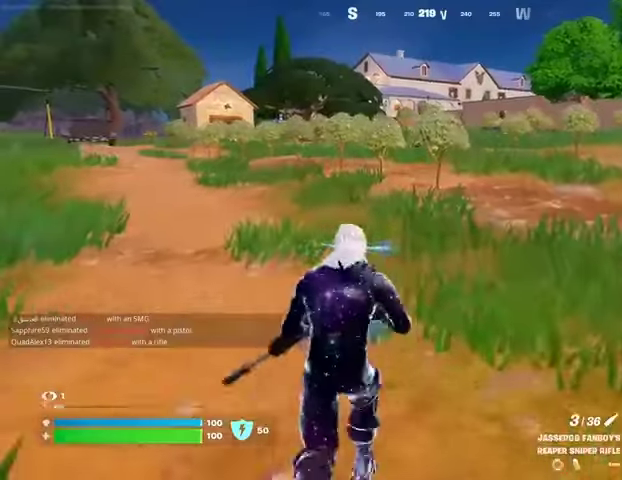
{"buttons": [], "left_stick": "up", "right_stick": "center", "events": [[233, "CROSS", "down"], [267, "CROSS", "up"]]}
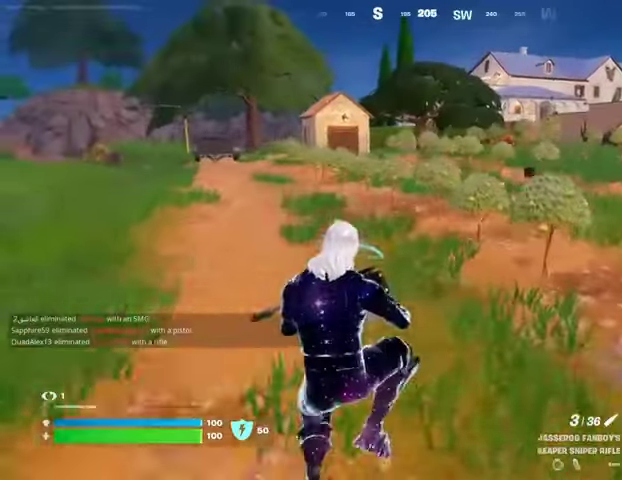
{"buttons": [], "left_stick": "up-left", "right_stick": "right", "events": [[467, "right_stick", "right"], [500, "left_stick", "up-left"]]}
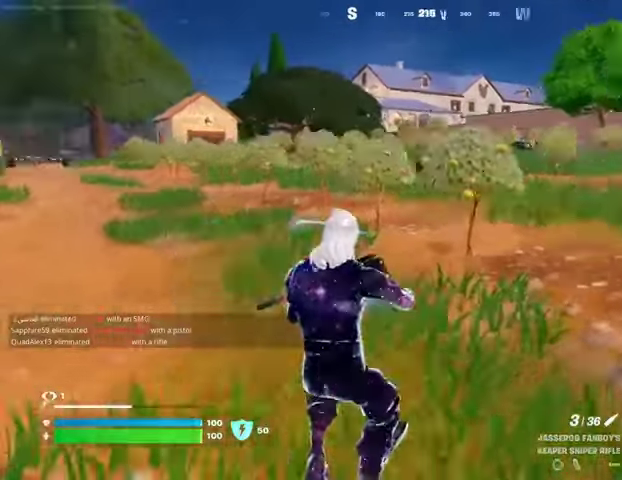
{"buttons": [], "left_stick": "up-left", "right_stick": "center", "events": [[67, "L3", "down"], [100, "right_stick", "center"], [167, "L3", "up"]]}
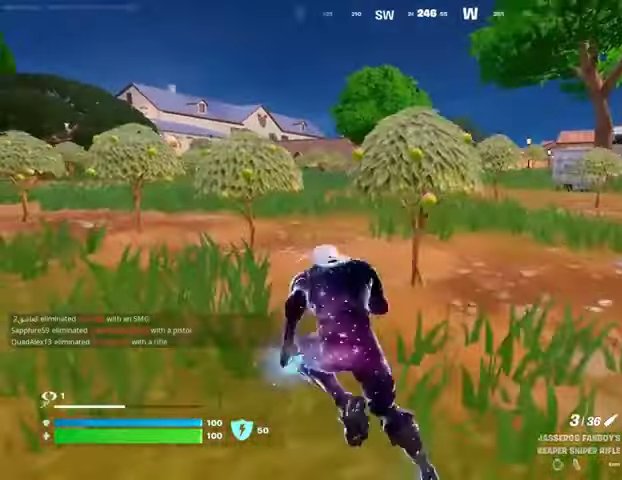
{"buttons": [], "left_stick": "up", "right_stick": "center", "events": [[167, "CROSS", "down"], [167, "left_stick", "up"], [233, "CROSS", "up"]]}
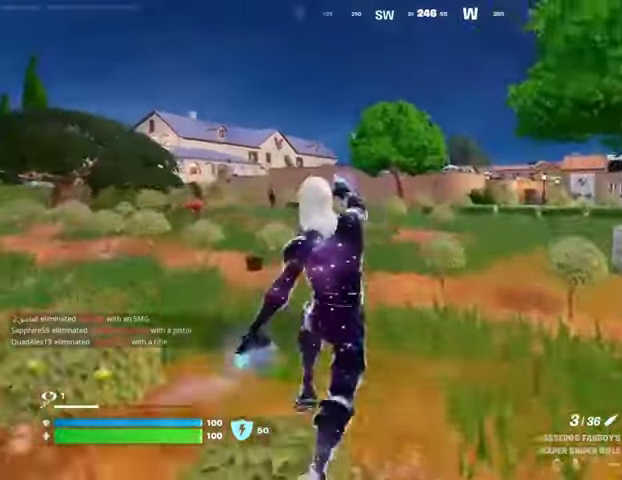
{"buttons": [], "left_stick": "up", "right_stick": "center", "events": [[400, "right_stick", "left"], [500, "right_stick", "center"]]}
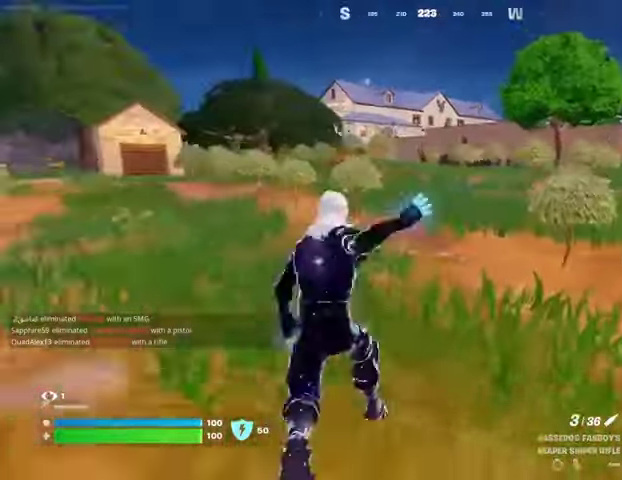
{"buttons": [], "left_stick": "up", "right_stick": "center", "events": [[200, "CROSS", "down"], [267, "CROSS", "up"]]}
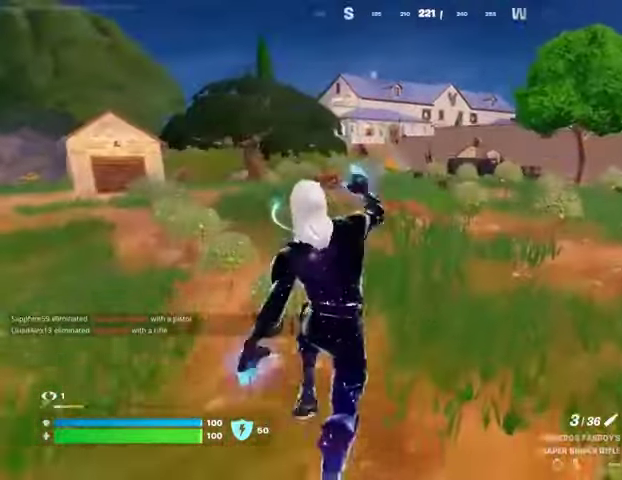
{"buttons": [], "left_stick": "up-right", "right_stick": "left", "events": [[333, "left_stick", "up-right"], [467, "right_stick", "left"]]}